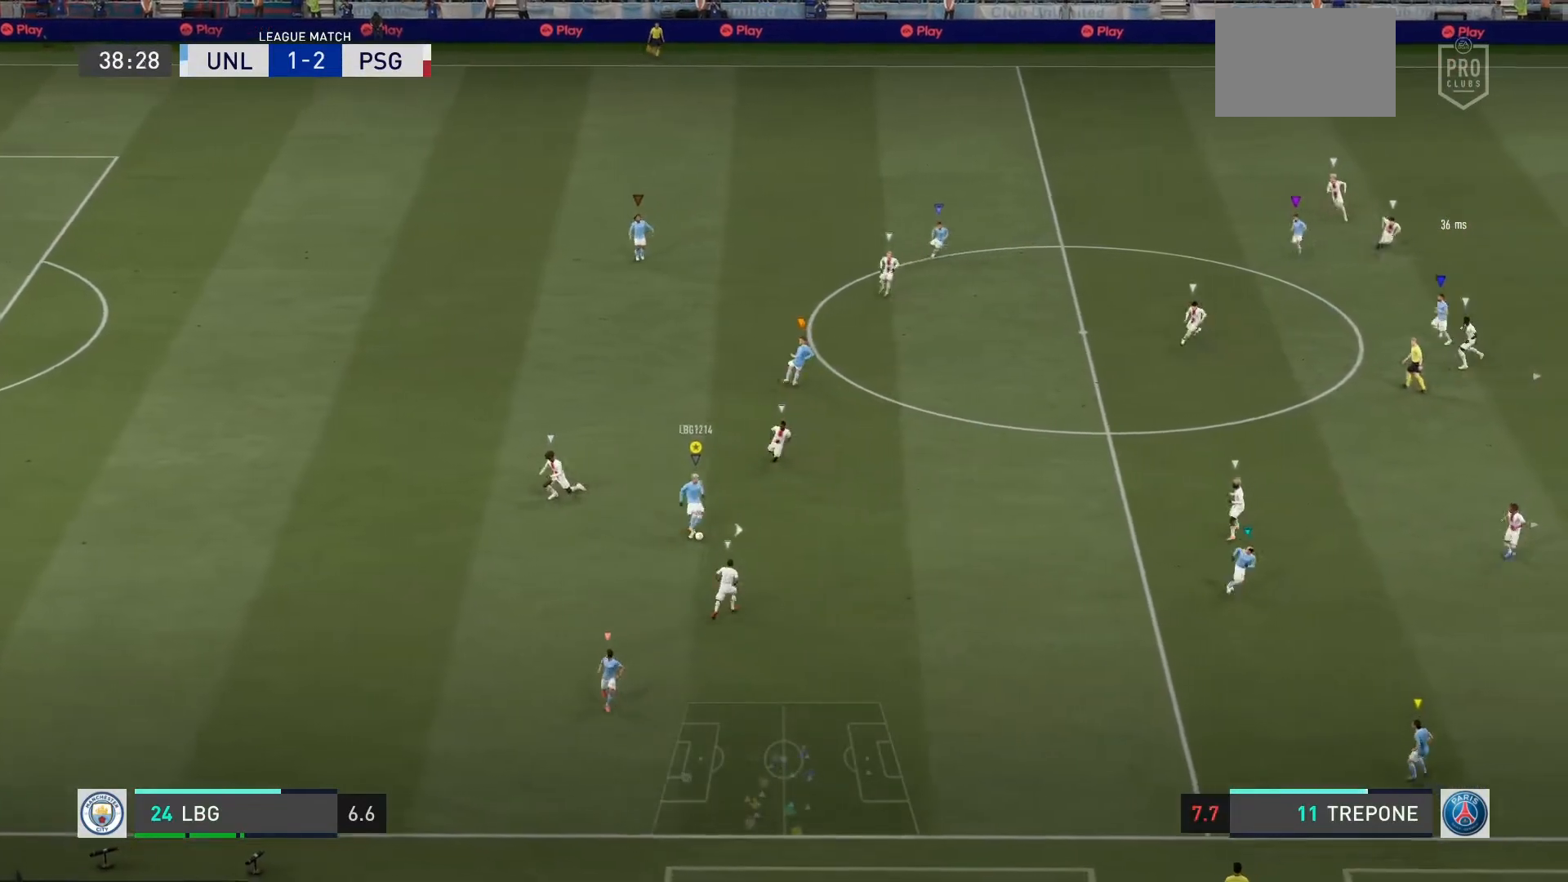
Gameplay with a controller (PlayStation layout); each line is a JSON object with the inputs held at the frame after it. "events" lists button and stick changes between this image and that frame as [ms after this image, input, new state], when the widget could be followed in between. Not read: L3 R3.
{"buttons": ["R2"], "left_stick": "up-right", "right_stick": "center", "events": [[267, "left_stick", "up-right"], [400, "R2", "down"]]}
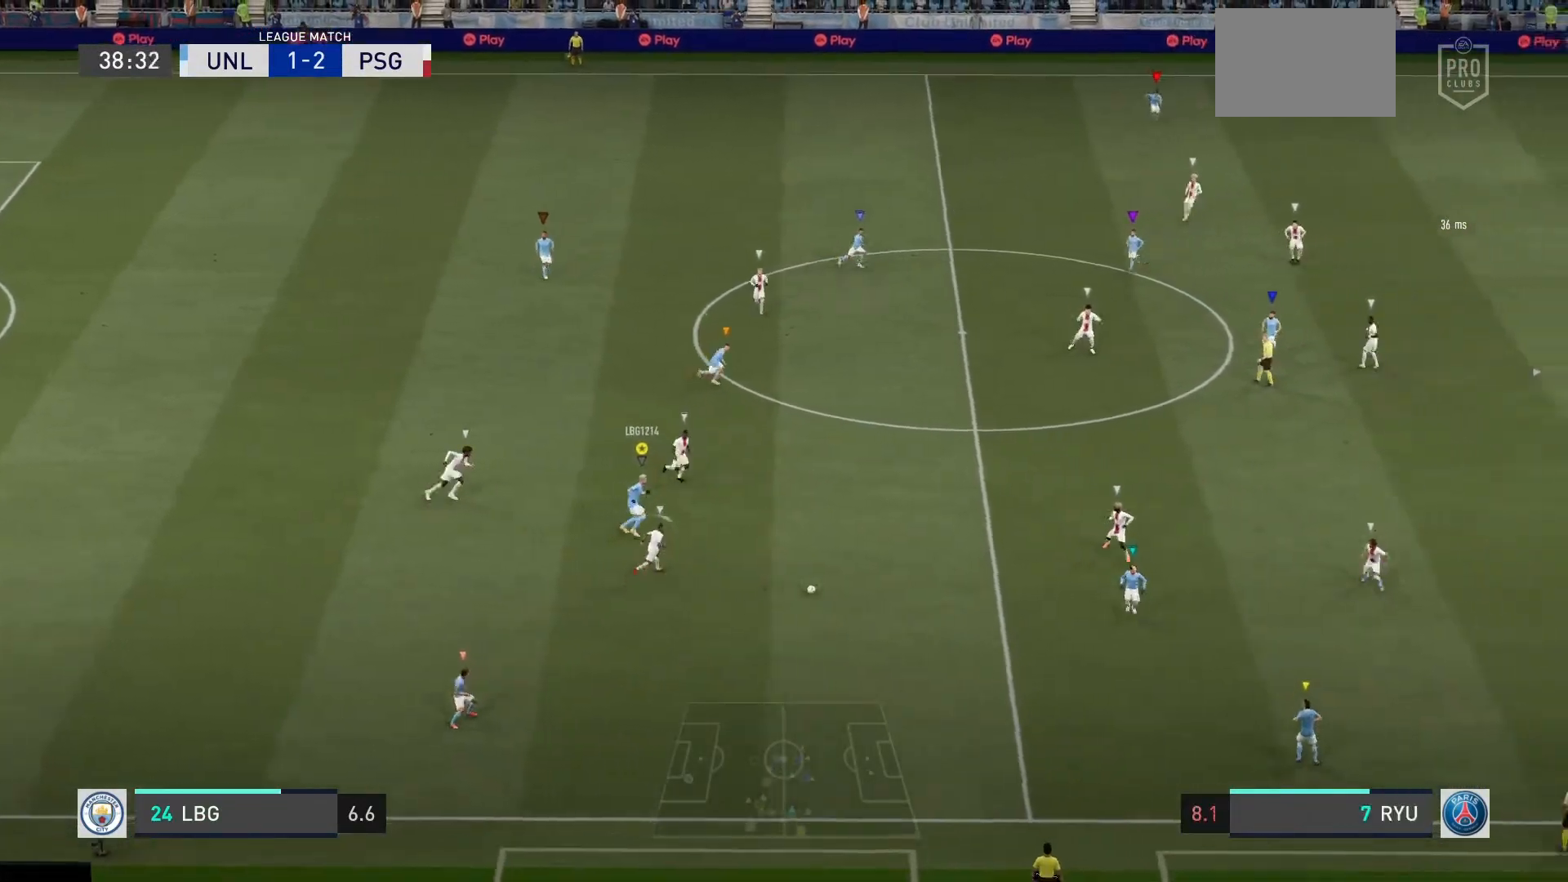
{"buttons": [], "left_stick": "up-right", "right_stick": "center", "events": [[467, "R2", "up"]]}
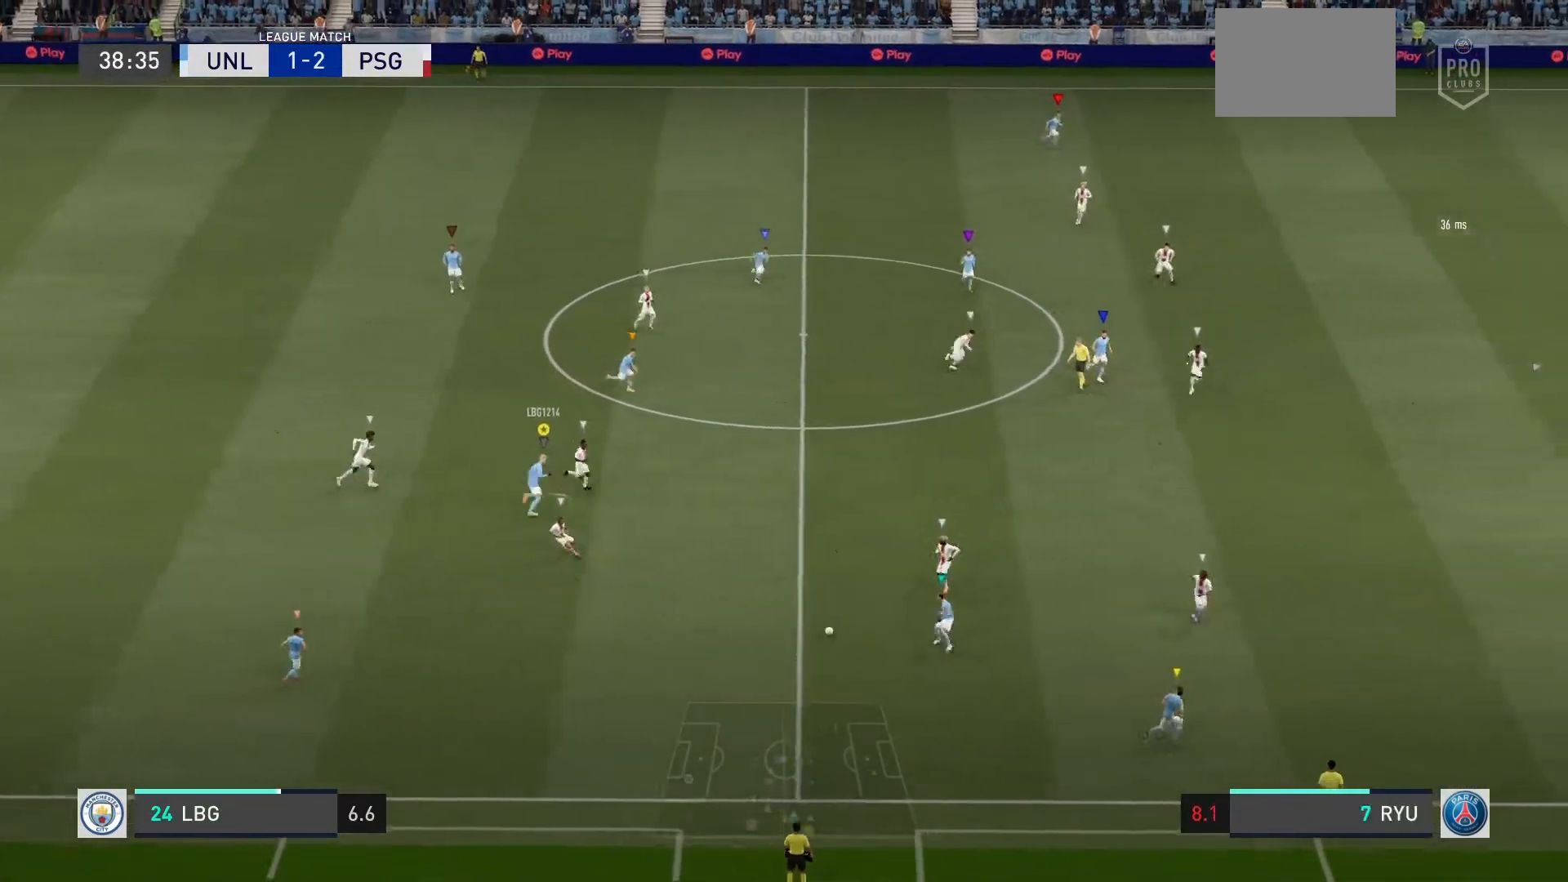
{"buttons": ["L2"], "left_stick": "down-right", "right_stick": "center", "events": [[66, "left_stick", "center"], [300, "left_stick", "down-right"], [333, "L2", "down"]]}
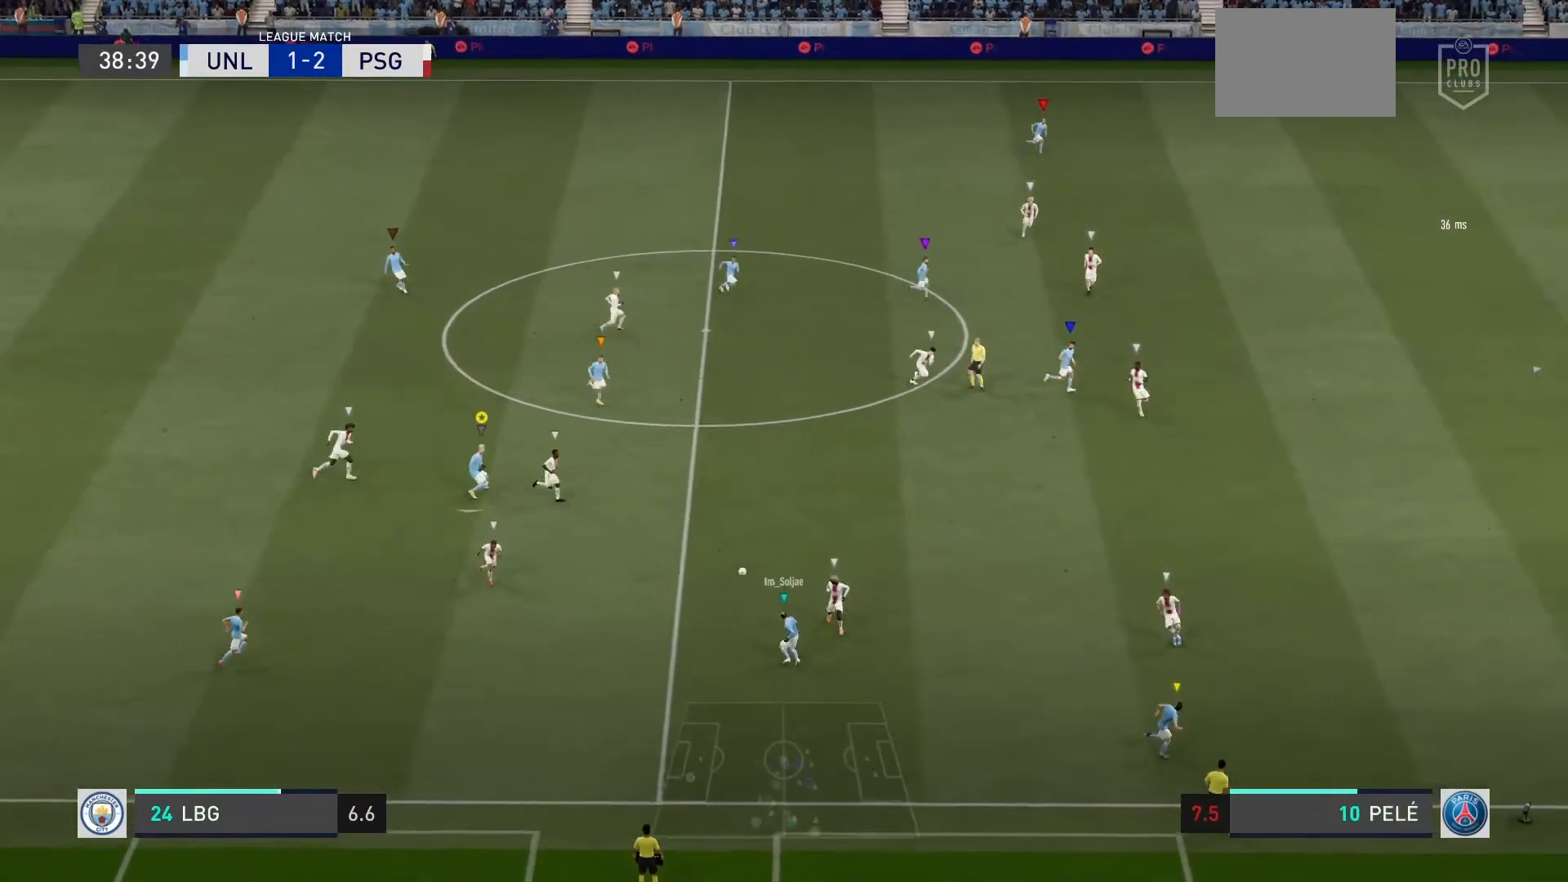
{"buttons": ["L2"], "left_stick": "up-right", "right_stick": "center"}
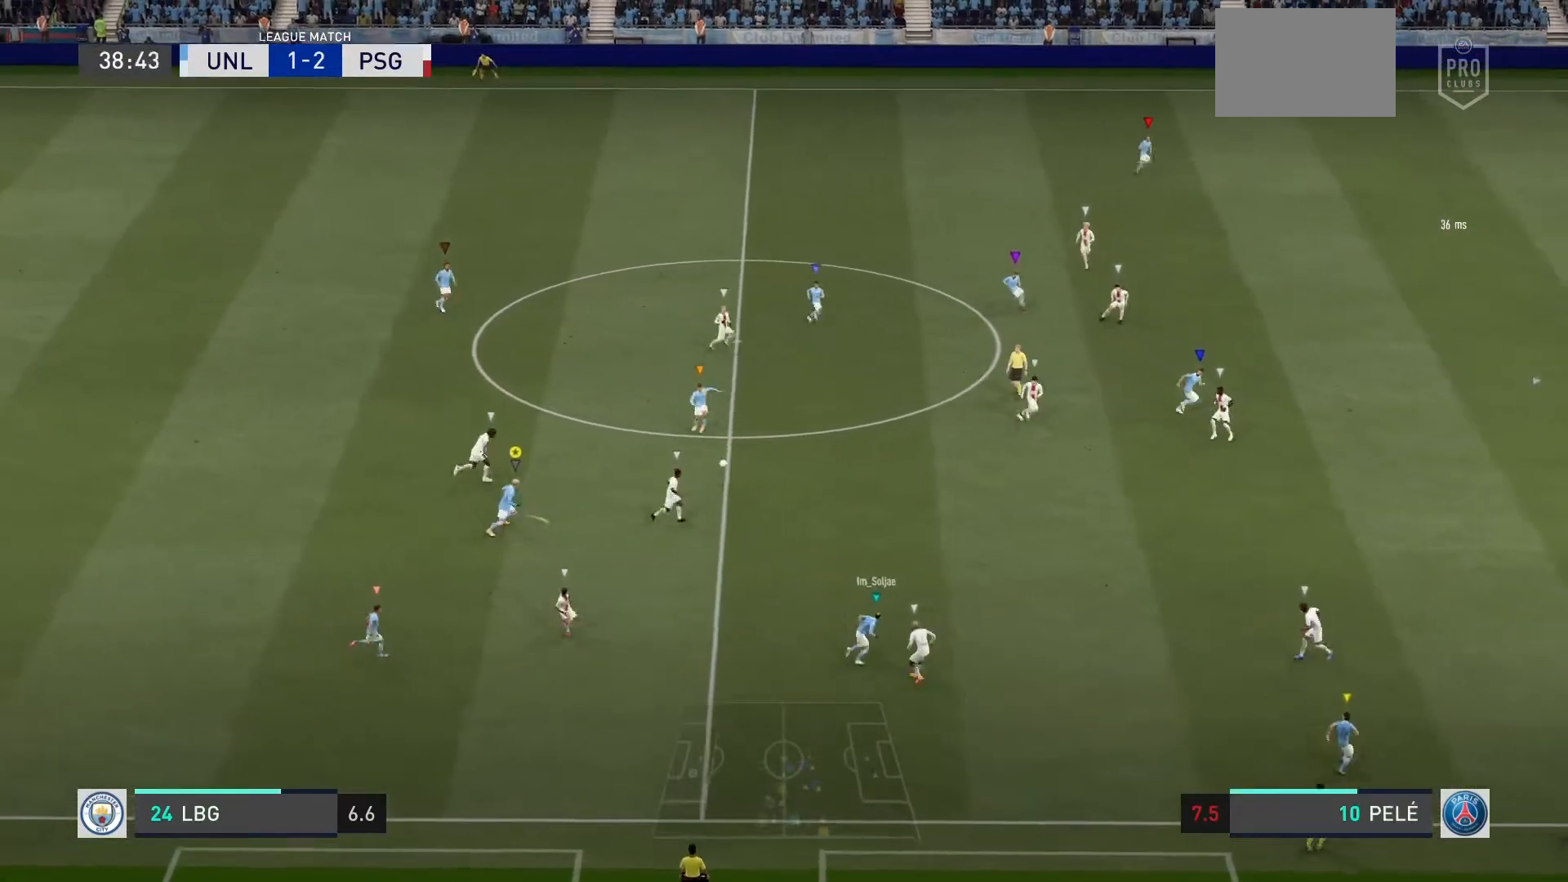
{"buttons": [], "left_stick": "up-left", "right_stick": "center", "events": [[100, "L2", "up"], [233, "left_stick", "up-left"]]}
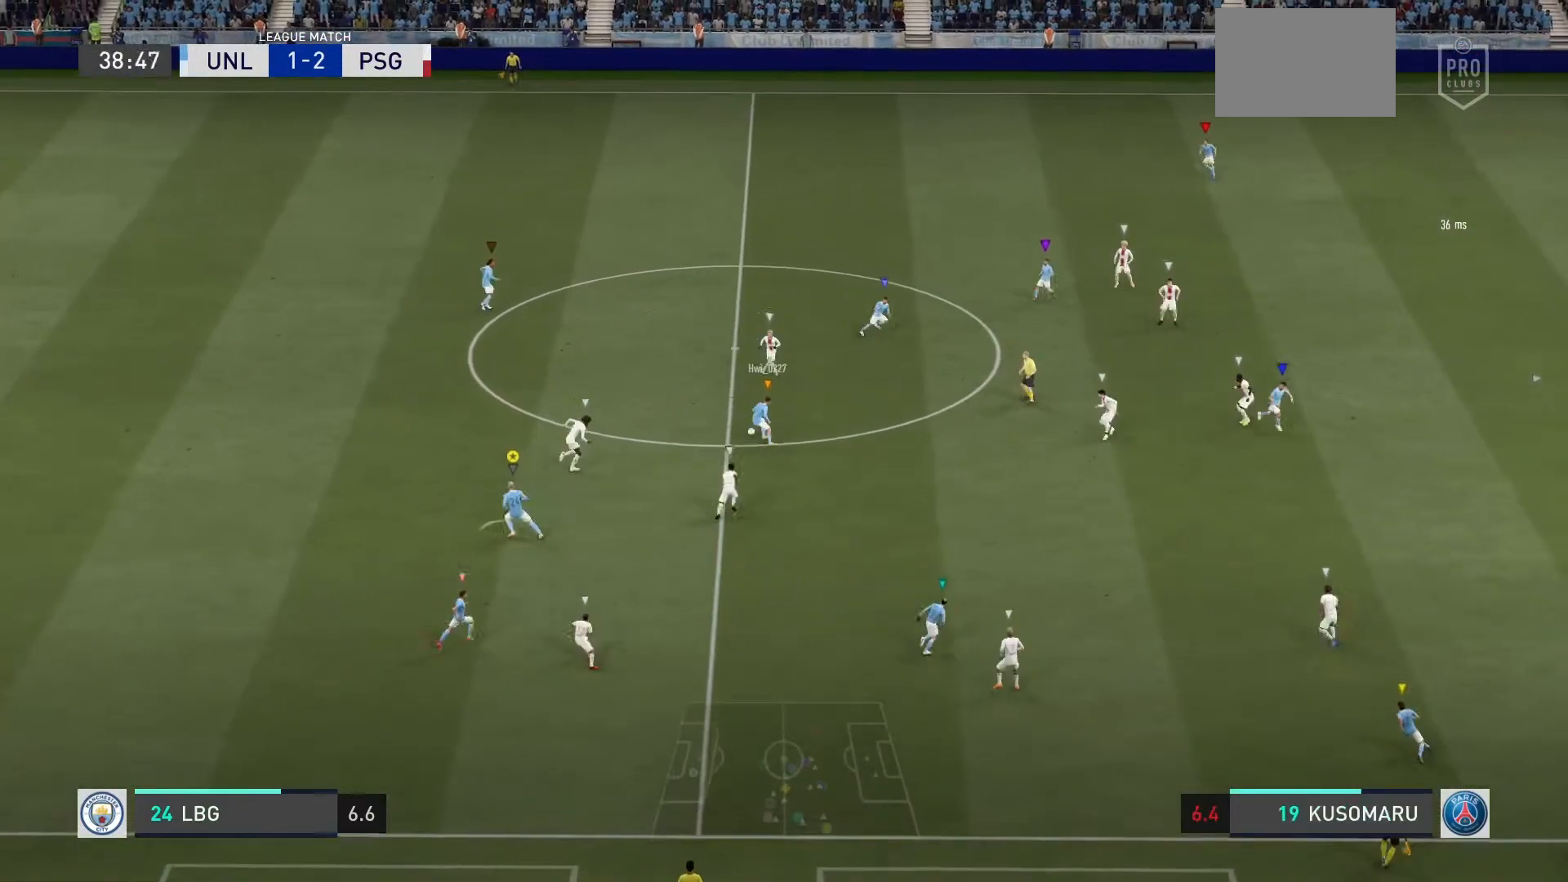
{"buttons": [], "left_stick": "up-right", "right_stick": "center", "events": [[134, "left_stick", "up-right"]]}
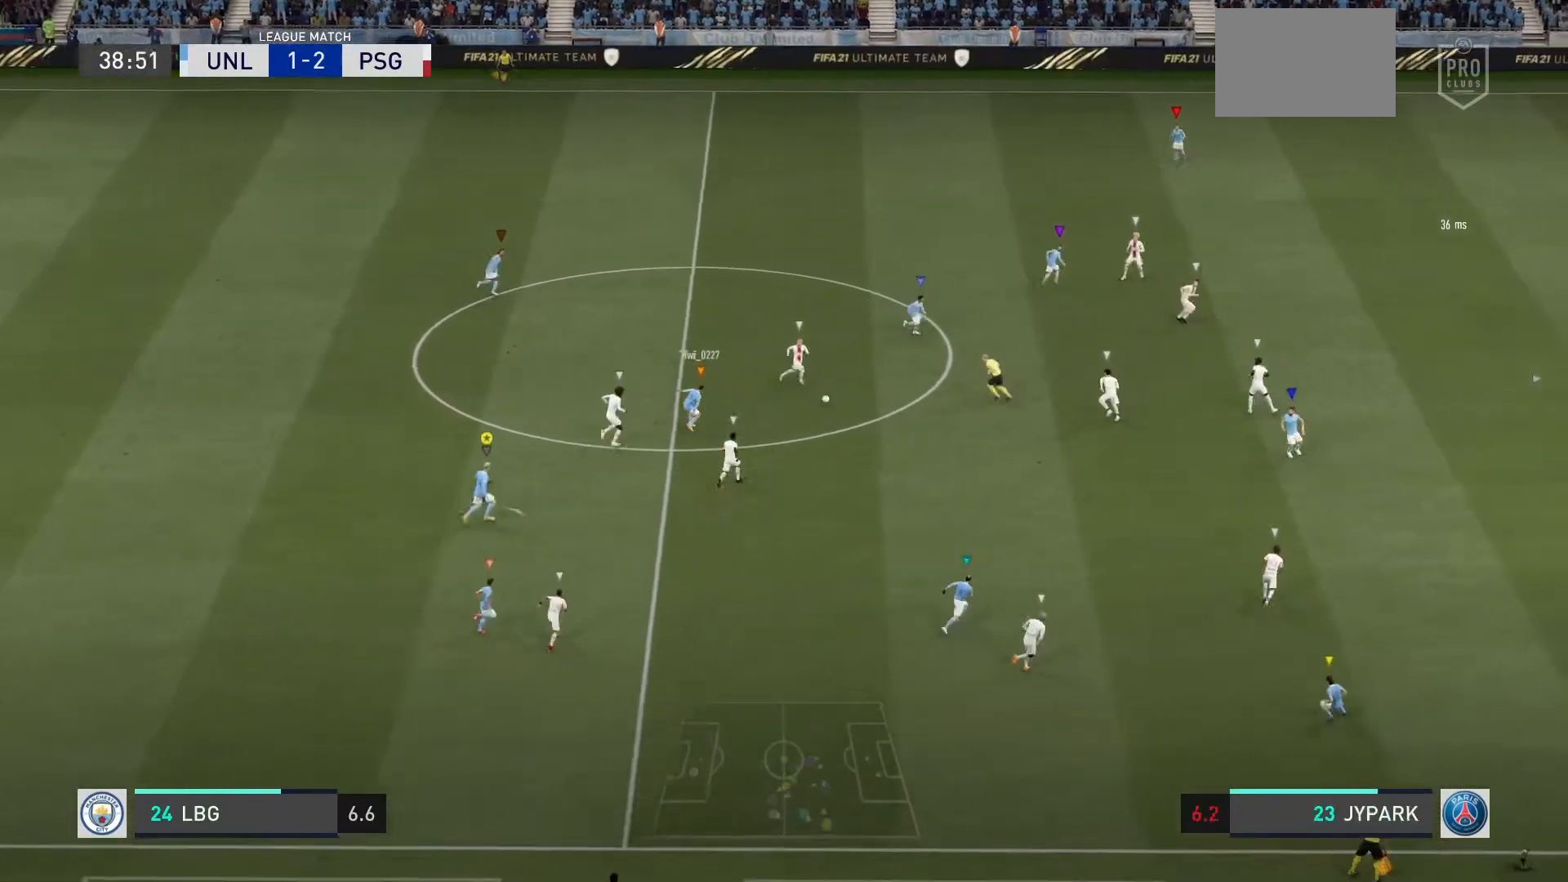
{"buttons": [], "left_stick": "up-right", "right_stick": "center", "events": []}
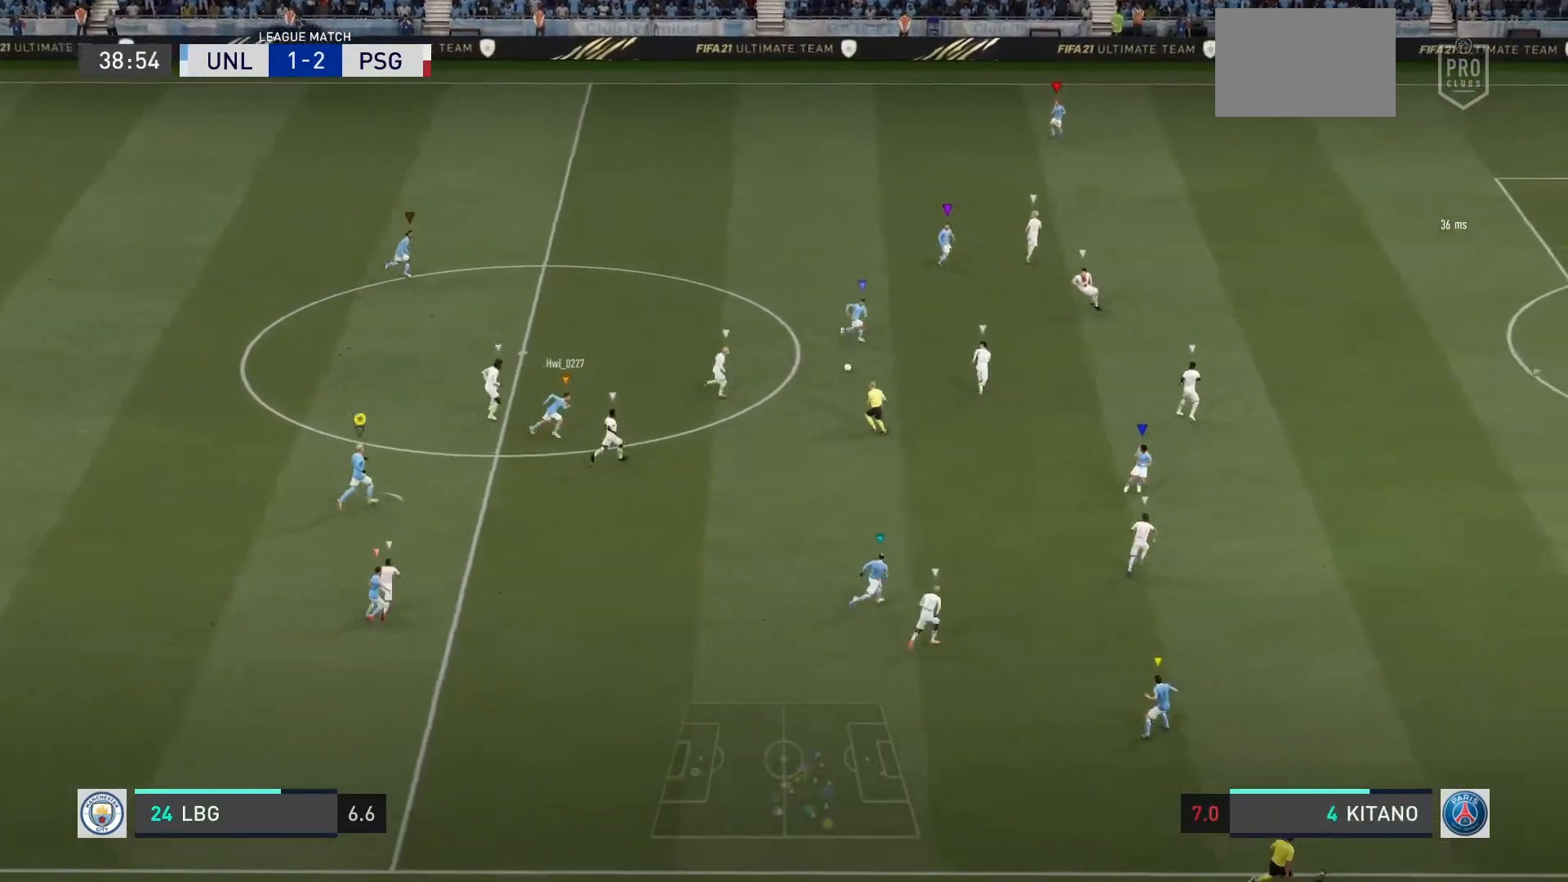
{"buttons": [], "left_stick": "up-right", "right_stick": "center", "events": []}
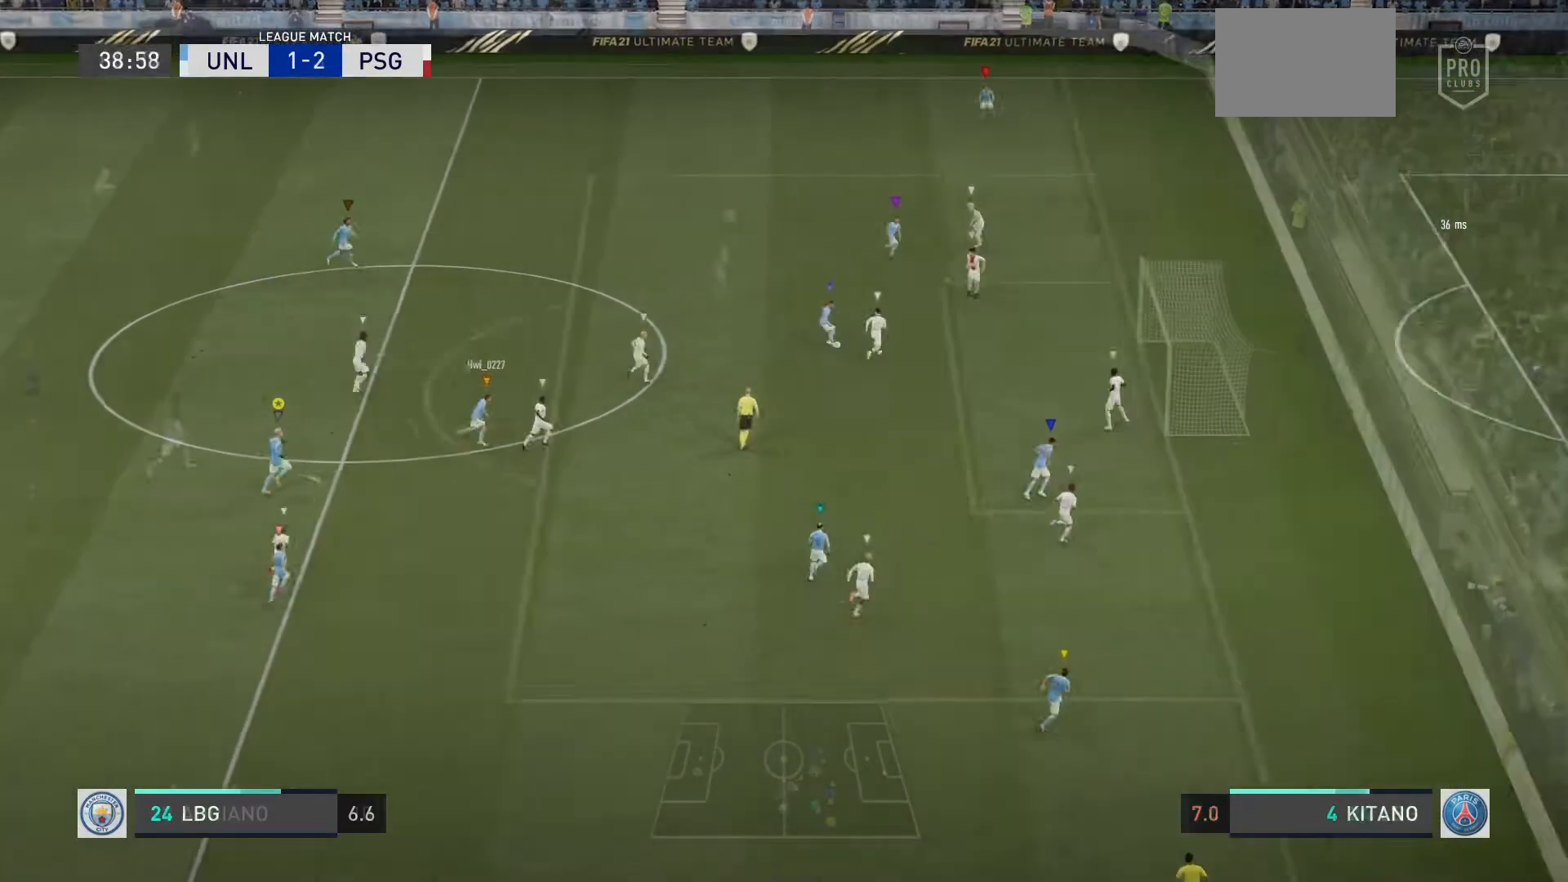
{"buttons": [], "left_stick": "up", "right_stick": "center", "events": [[33, "L2", "down"], [133, "CROSS", "down"], [233, "CROSS", "up"], [300, "left_stick", "up"], [400, "L2", "up"]]}
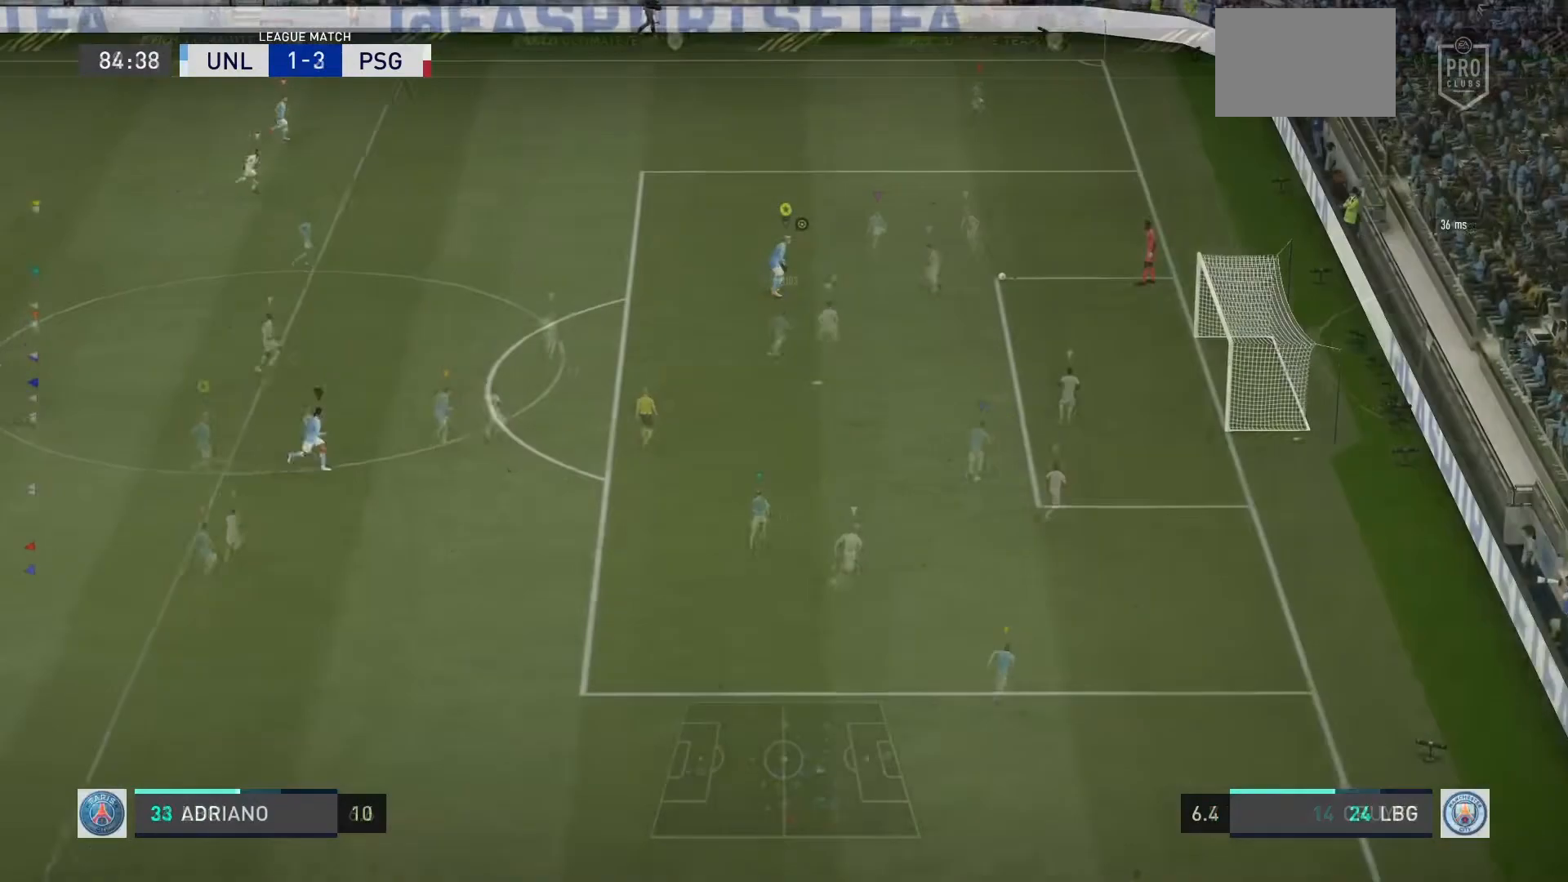
{"buttons": [], "left_stick": "center", "right_stick": "center", "events": [[34, "left_stick", "center"]]}
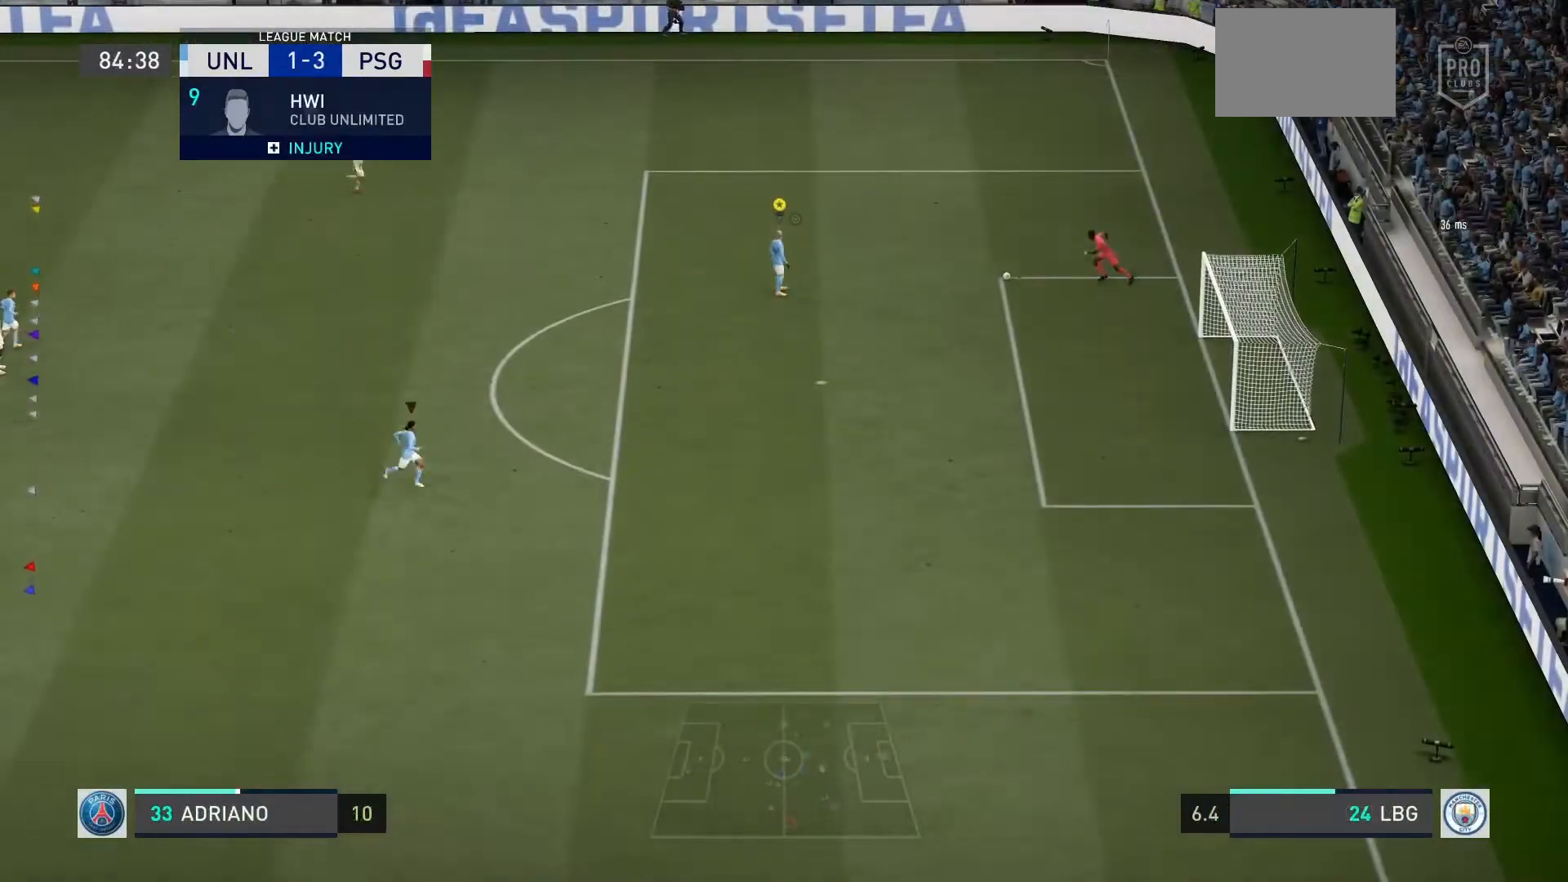
{"buttons": [], "left_stick": "center", "right_stick": "center", "events": []}
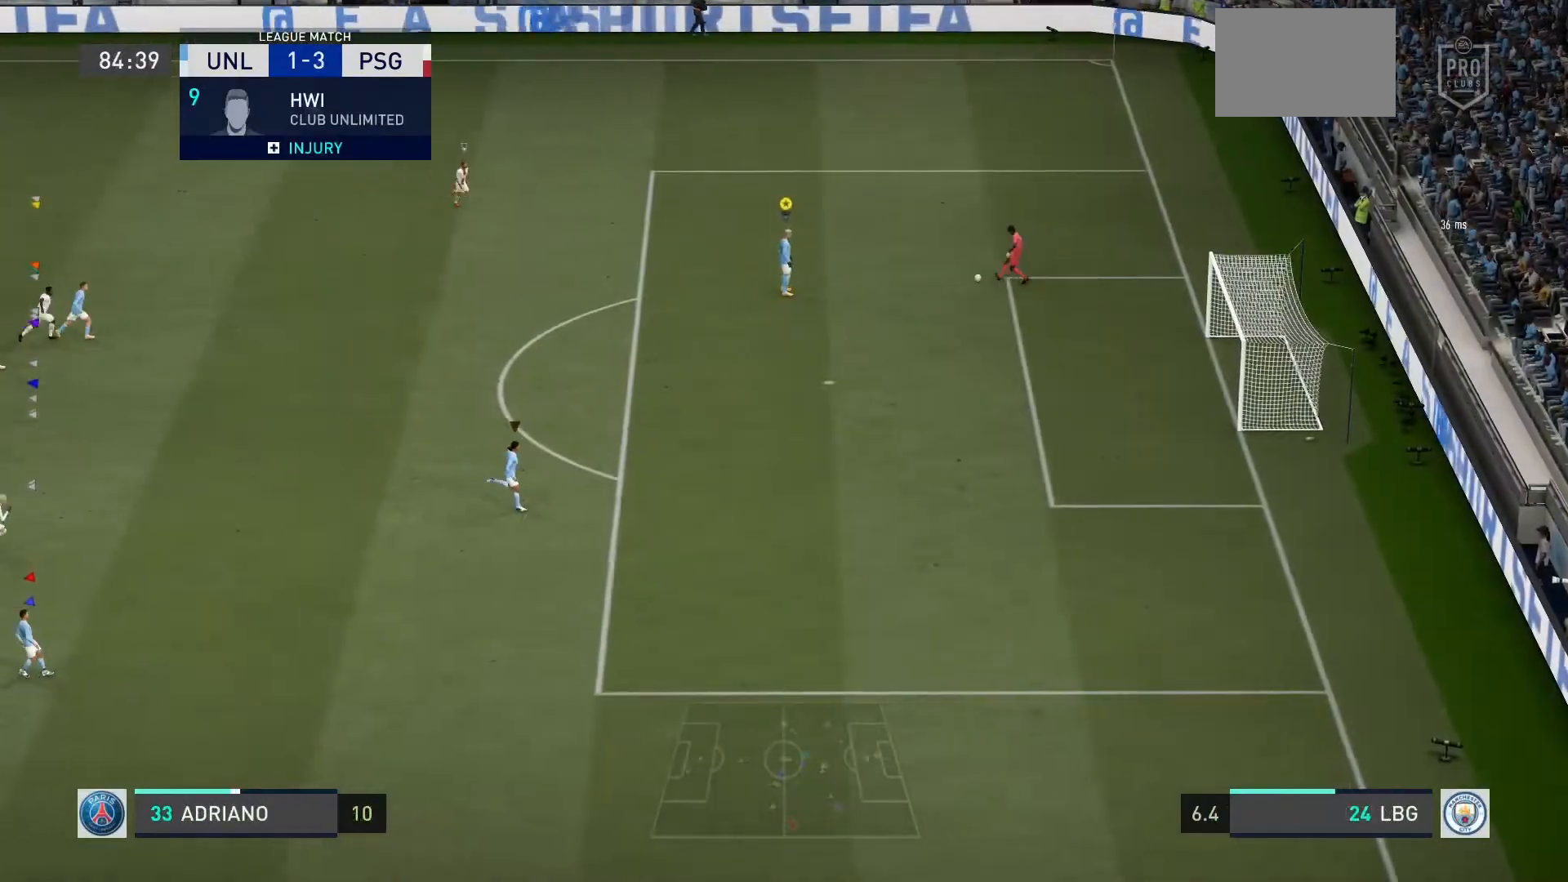
{"buttons": [], "left_stick": "left", "right_stick": "center", "events": [[401, "left_stick", "left"]]}
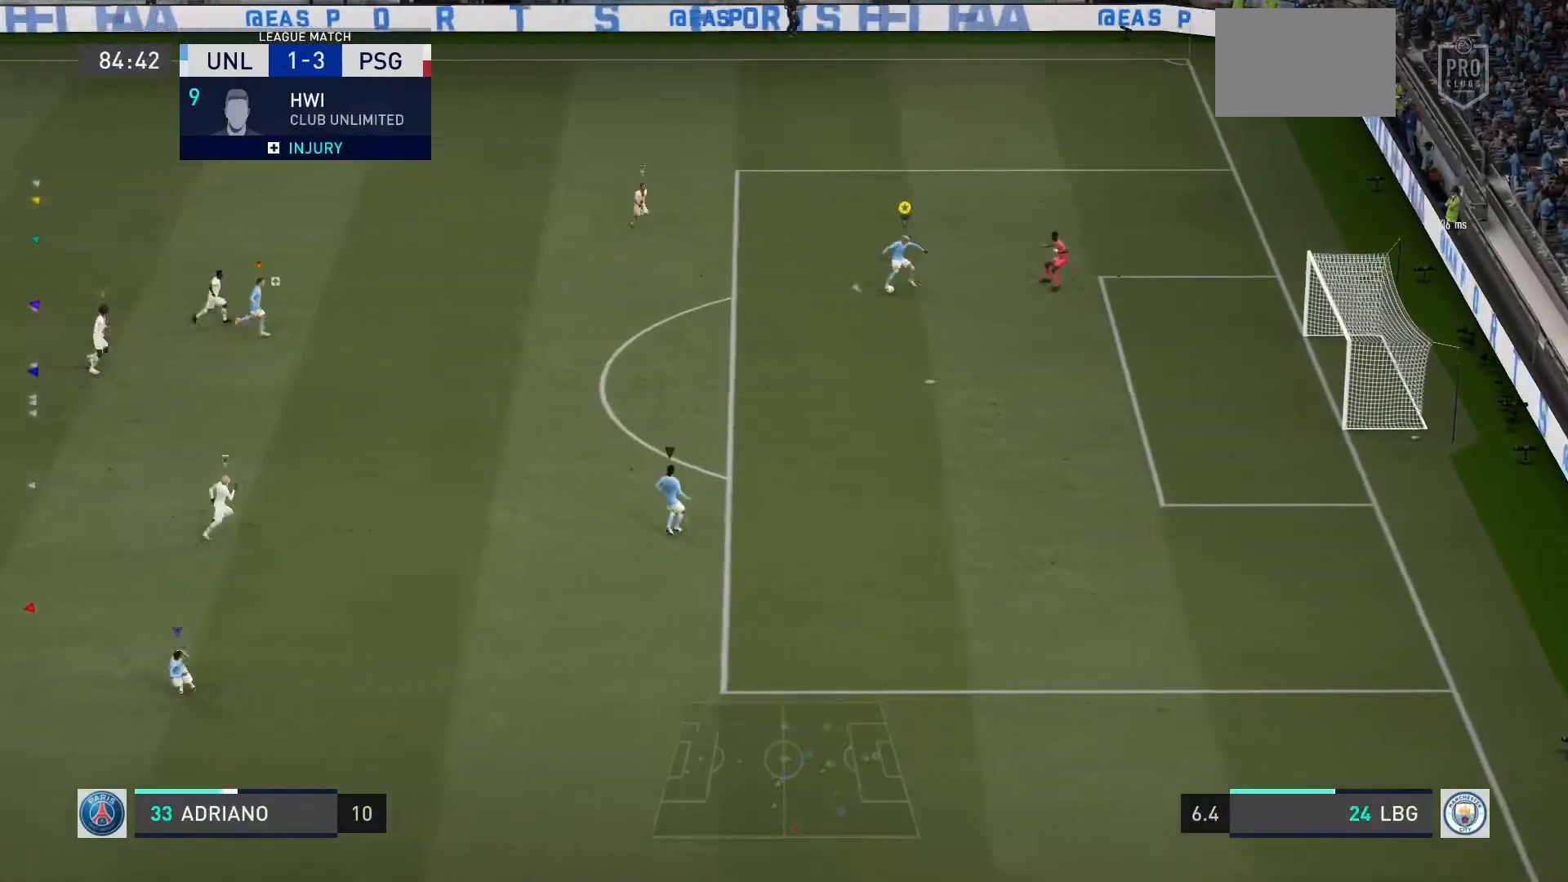
{"buttons": [], "left_stick": "down-left", "right_stick": "center", "events": [[333, "left_stick", "down-left"]]}
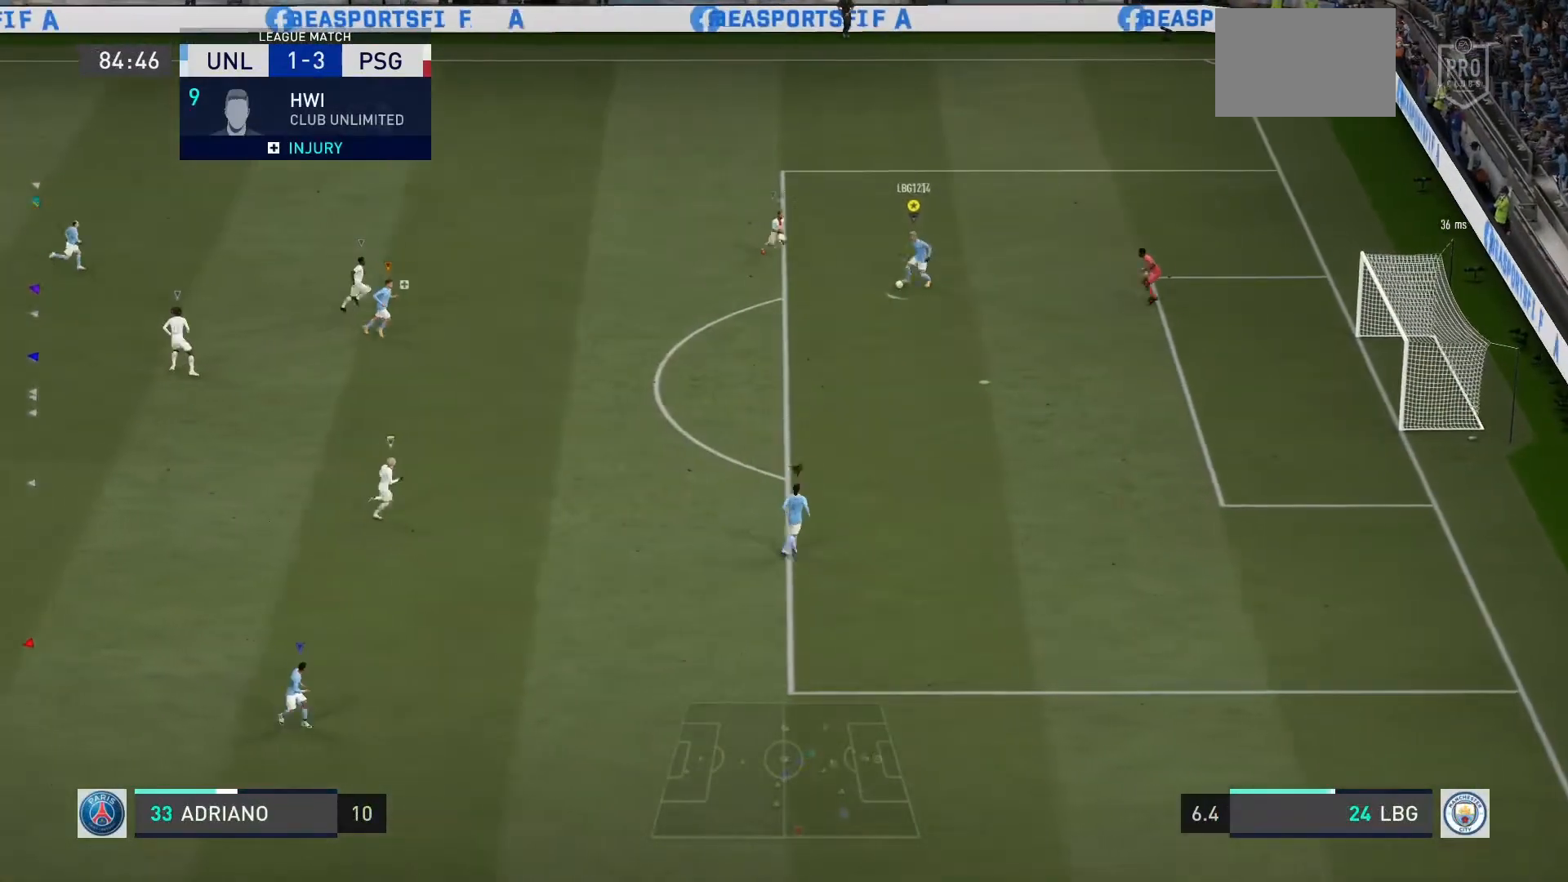
{"buttons": ["L2", "R2"], "left_stick": "down-left", "right_stick": "center", "events": [[200, "R2", "down"], [467, "L2", "down"]]}
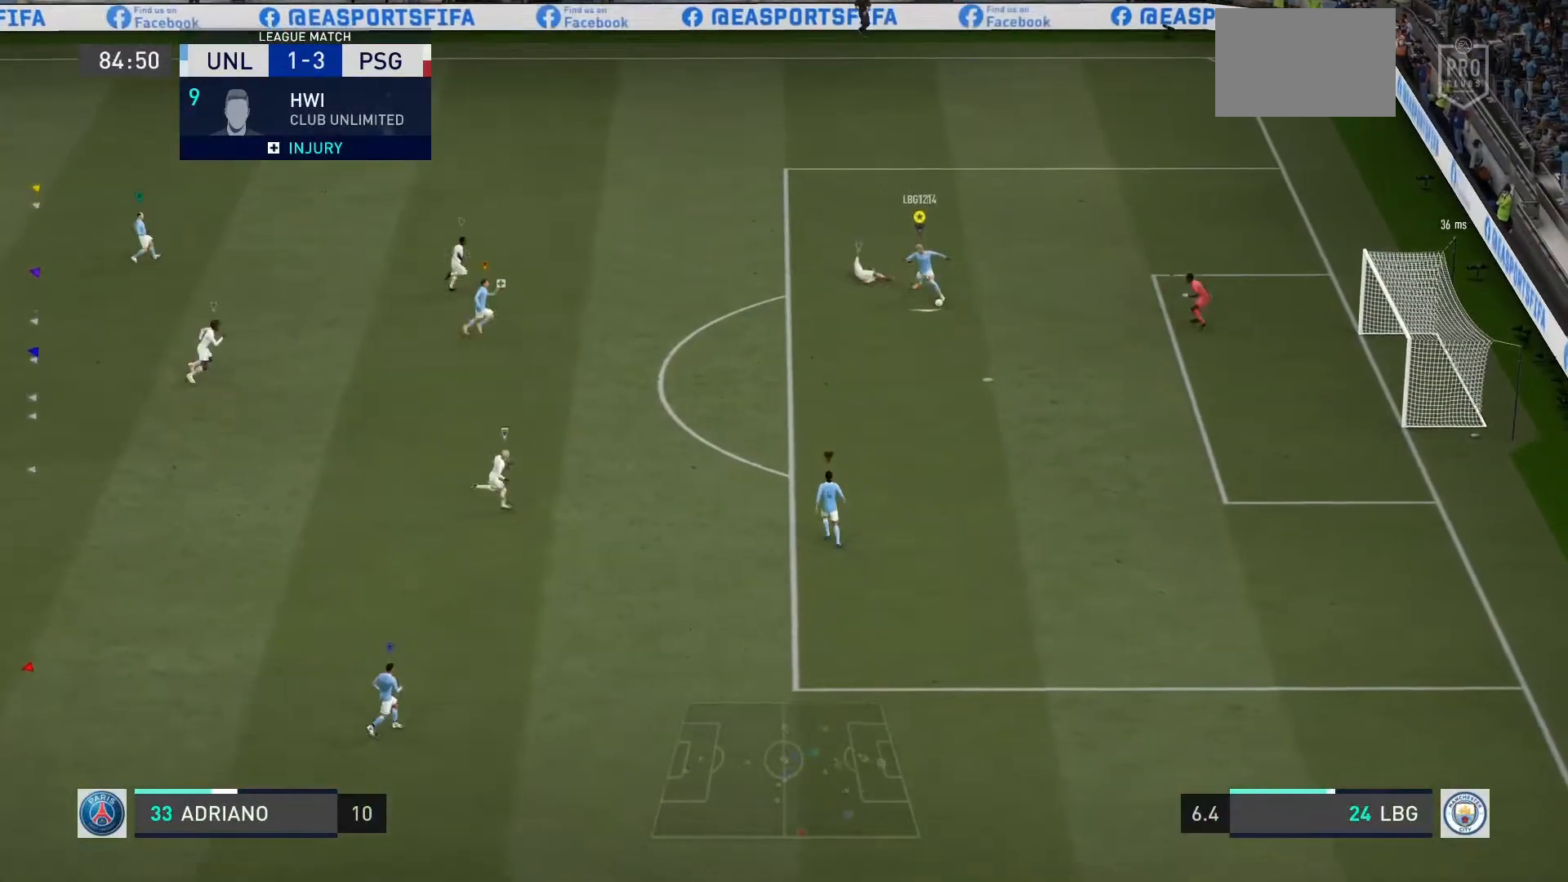
{"buttons": [], "left_stick": "down-left", "right_stick": "center", "events": [[66, "R2", "up"], [233, "L2", "up"]]}